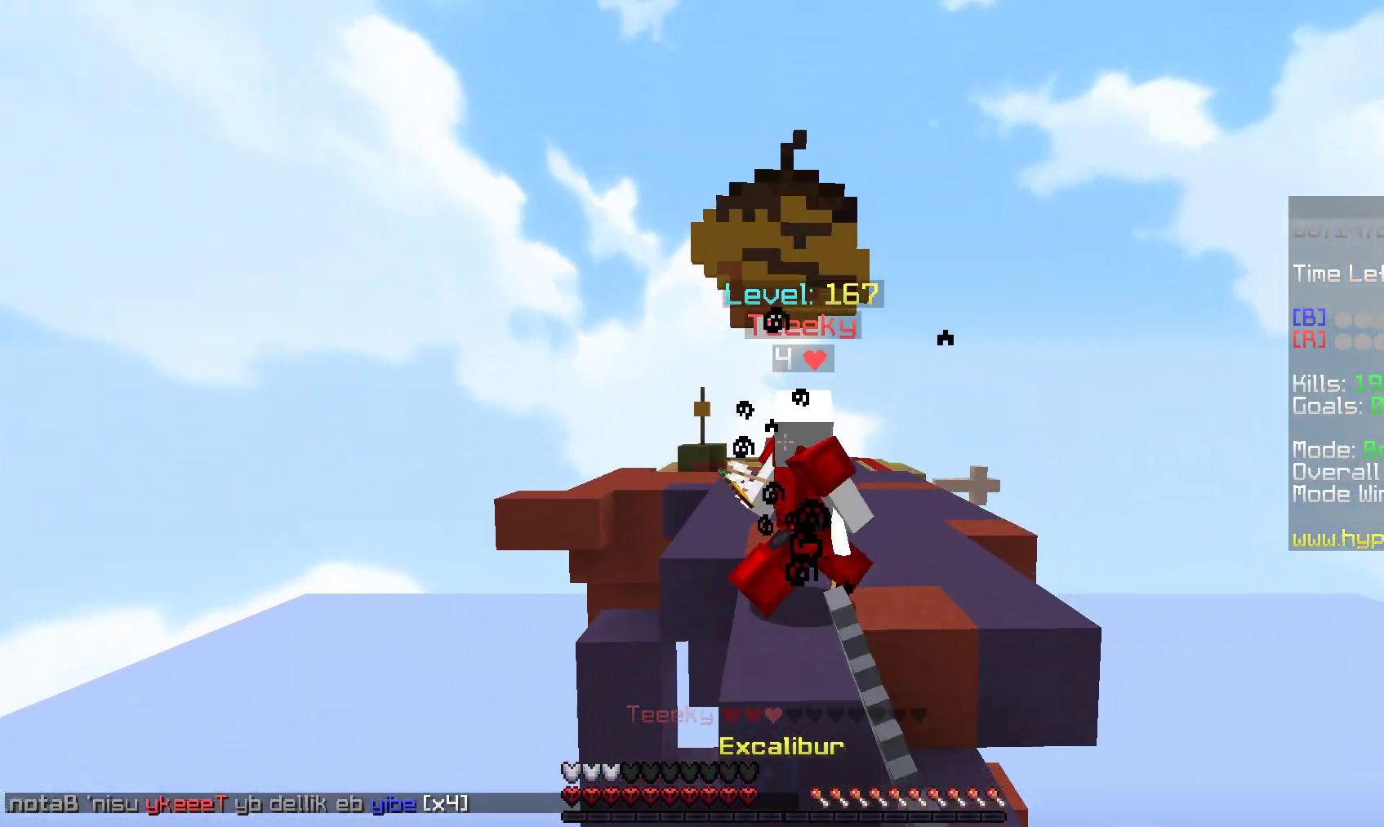
Gameplay with keyboard and mouse; each line is a JSON object with the keys and mouse buttons held at the frame after it. "events" lists presses ("down") and releases ("up") of "a", "d", "s", "space", "w", "mouse_left" and "mouse_right" between this image and that frame as [ms after this image, input, new state], when the widget could be followed in between. "mouse_left", "mouse_right" = the "left", "right" buttons of the "mouse" list. No other keys are recorded. Fast repeated clicks can show as one long hold. Mouse movement is not recorded.
{"keys": ["space", "w"], "mouse": ["left"], "events": [[317, "space", "down"]]}
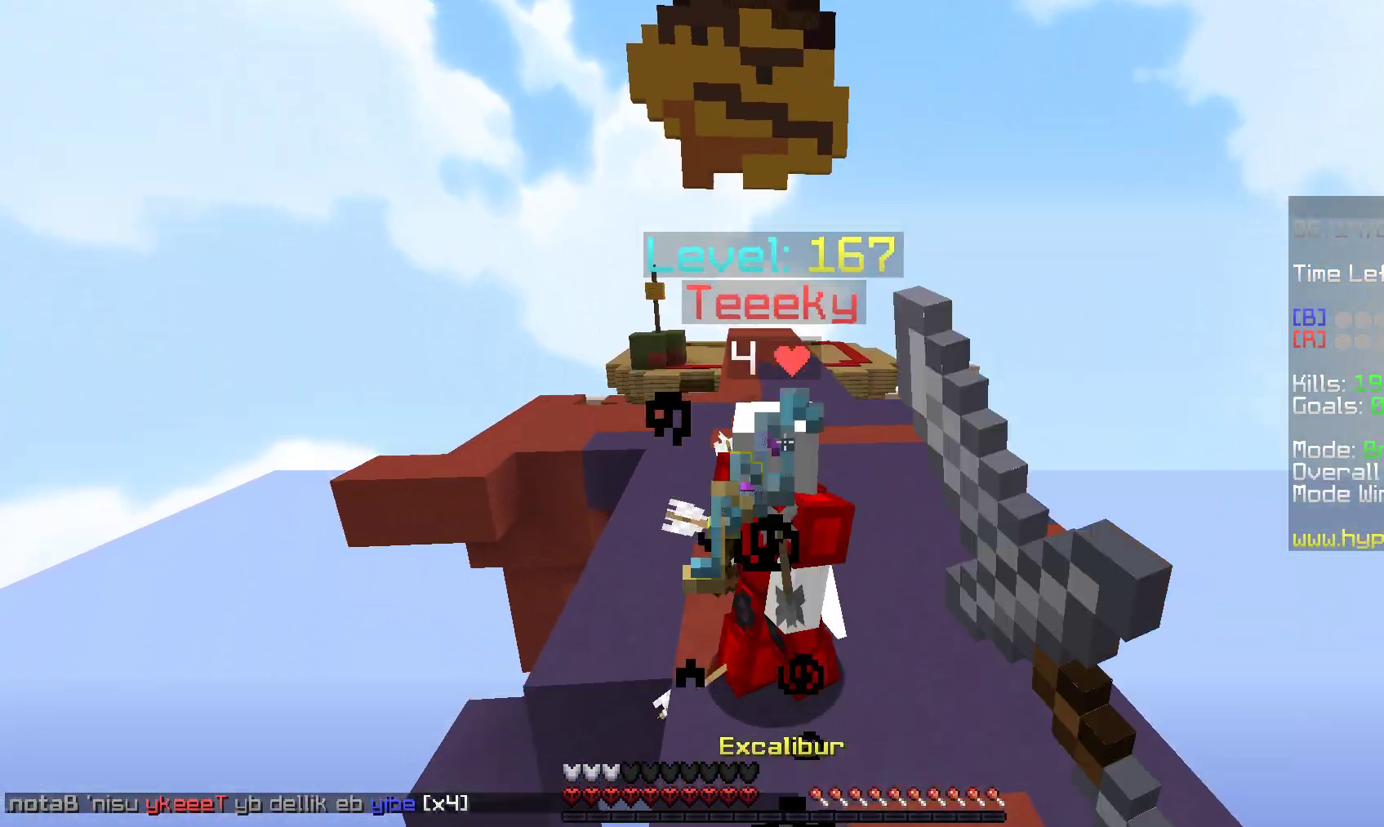
{"keys": ["d", "w"], "mouse": ["left"], "events": [[100, "space", "up"], [350, "mouse_left", "up"], [417, "mouse_left", "down"], [500, "d", "down"]]}
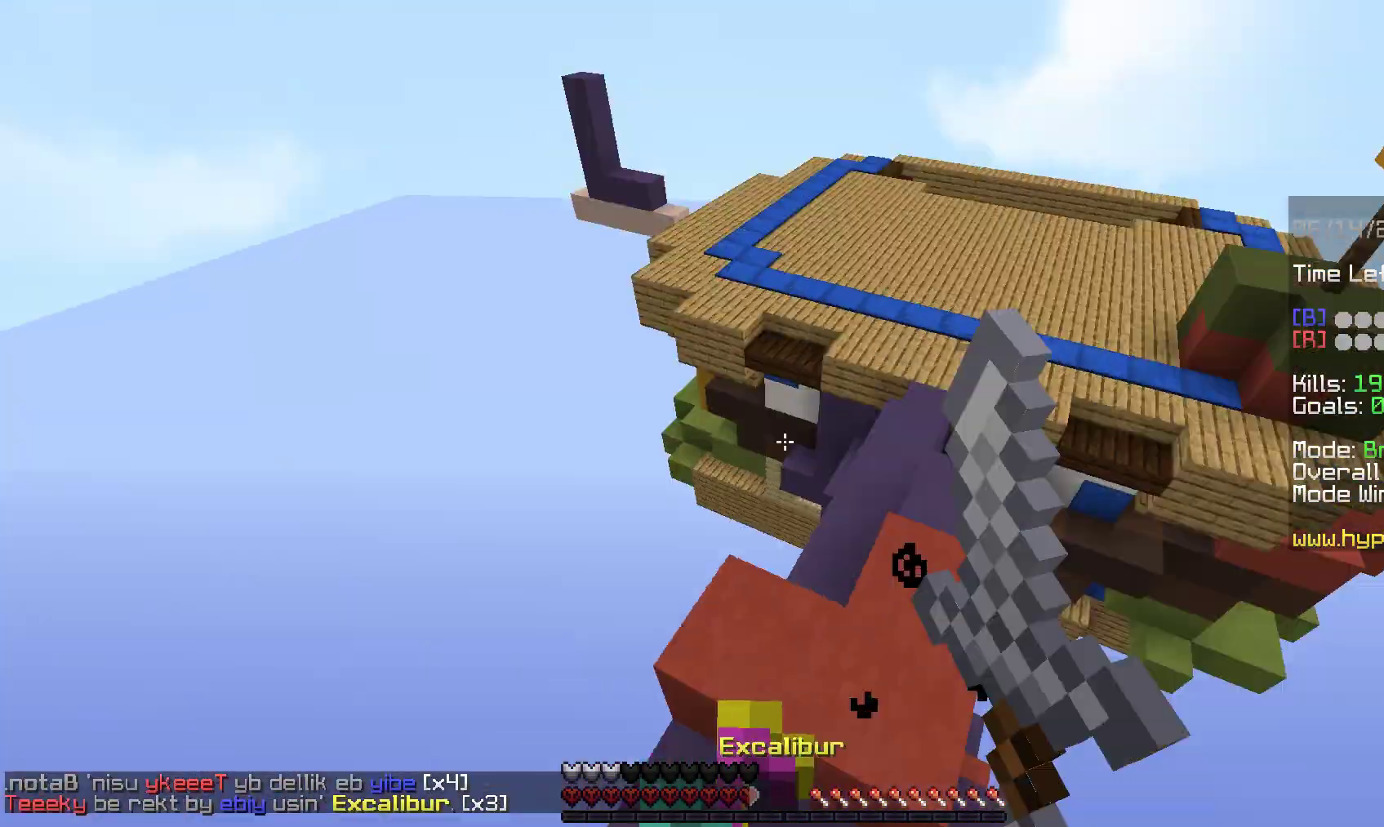
{"keys": ["s", "w"], "mouse": ["left"], "events": [[233, "d", "up"], [267, "mouse_left", "up"], [300, "mouse_left", "down"], [367, "s", "down"], [383, "w", "up"], [500, "w", "down"]]}
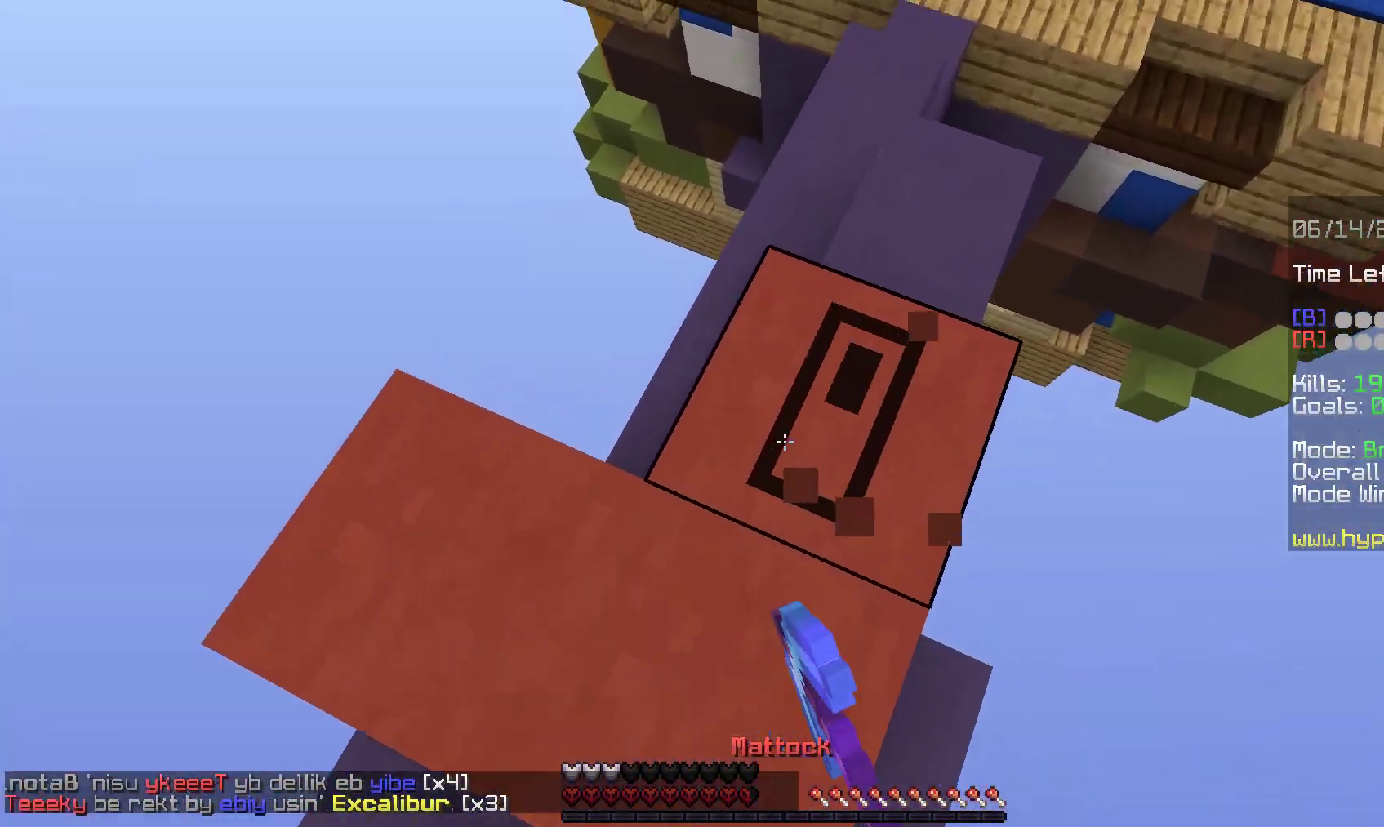
{"keys": [], "mouse": ["left"], "events": [[17, "s", "up"], [67, "w", "up"], [200, "mouse_right", "down"], [350, "mouse_right", "up"]]}
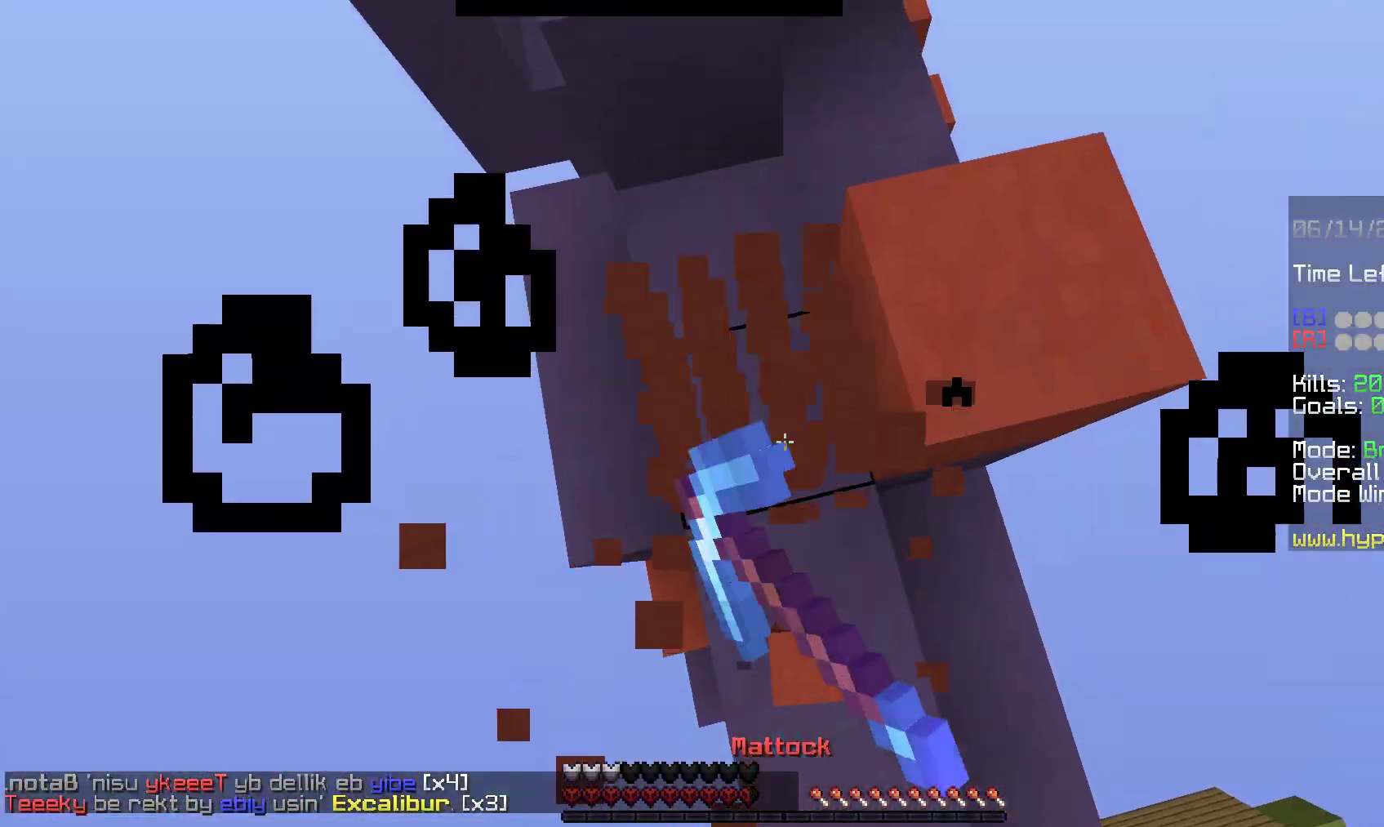
{"keys": ["w"], "mouse": ["left"], "events": [[467, "w", "down"]]}
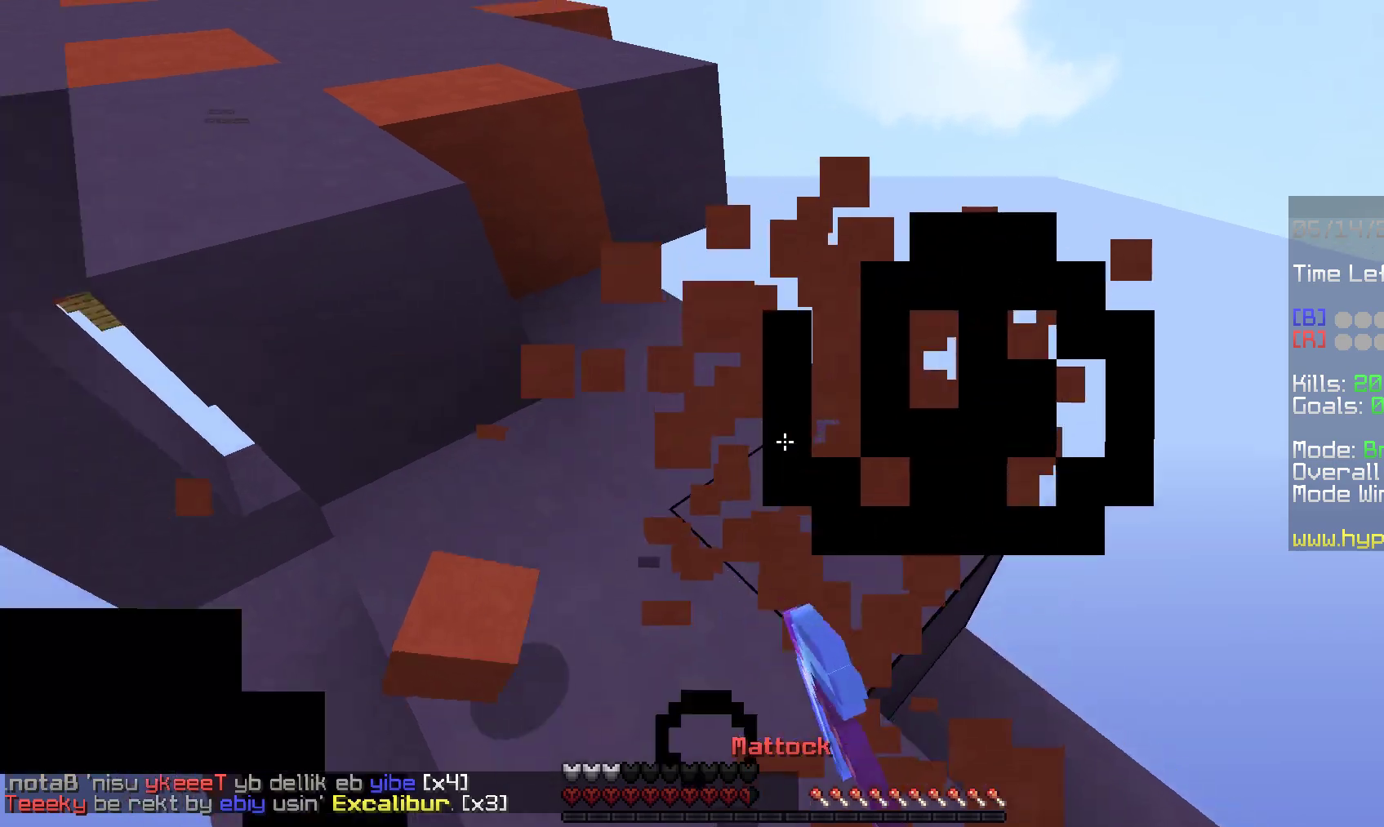
{"keys": ["w"], "mouse": ["left", "right"], "events": [[100, "a", "down"], [117, "space", "down"], [183, "mouse_right", "down"], [417, "a", "up"], [417, "space", "up"]]}
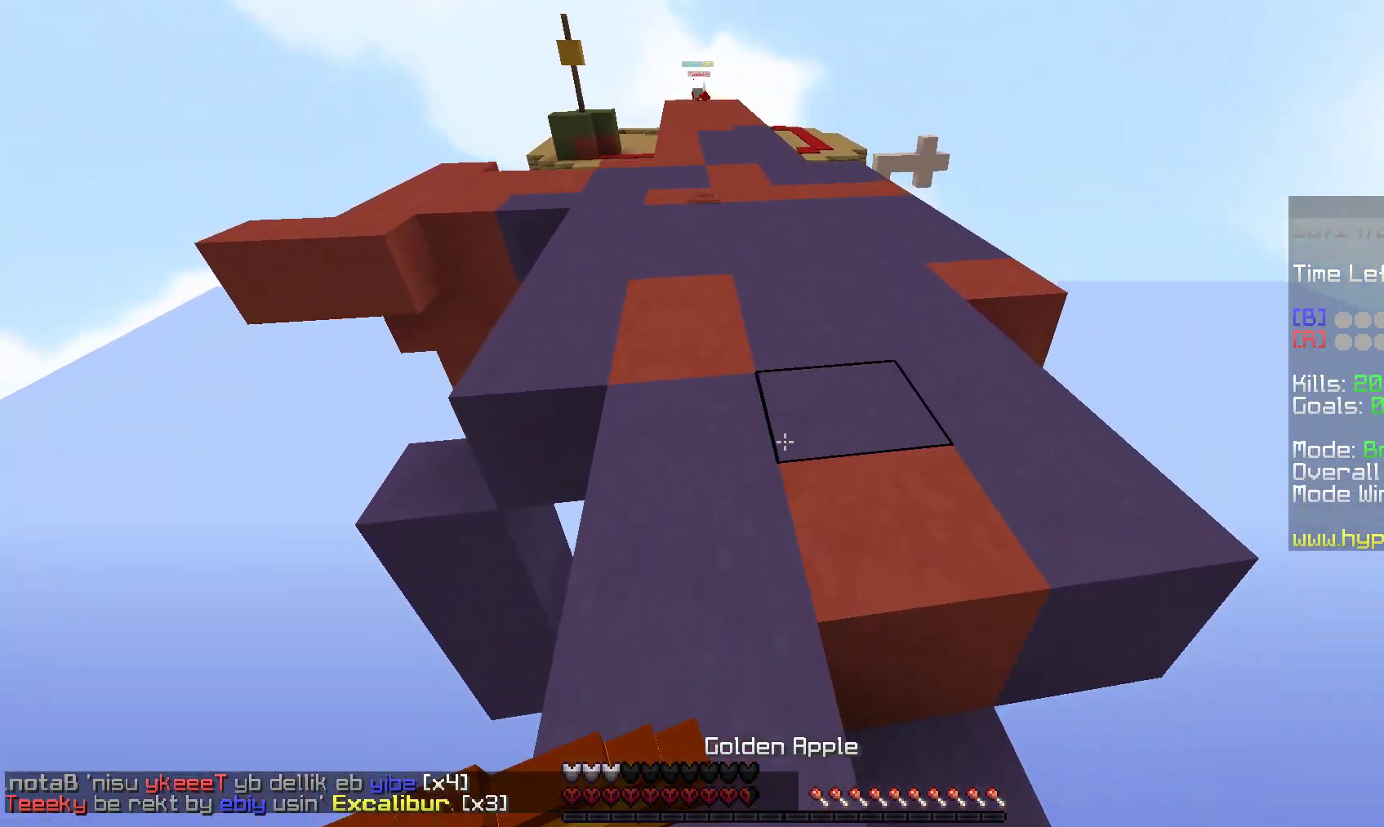
{"keys": ["a", "w"], "mouse": ["left", "right"], "events": [[183, "a", "down"]]}
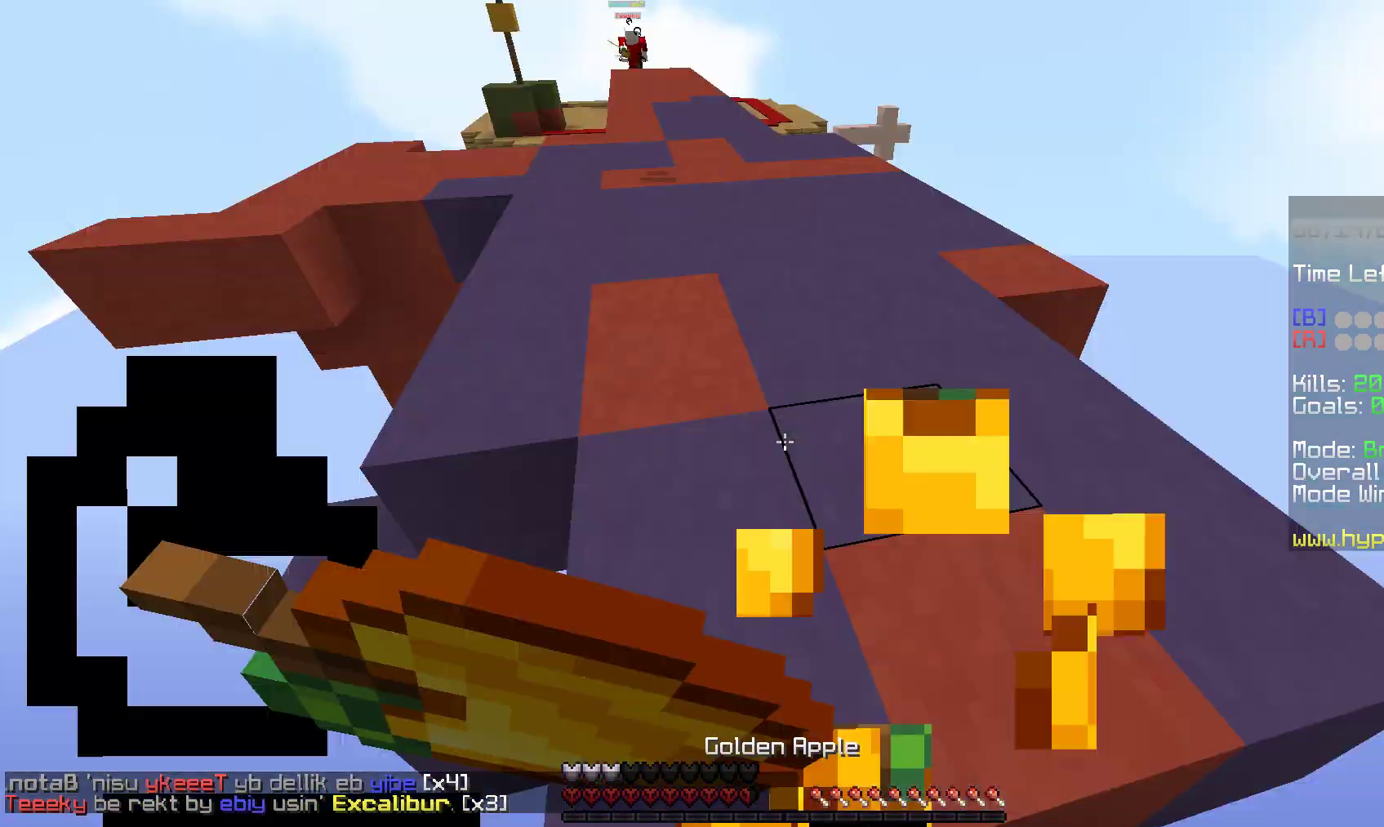
{"keys": ["a", "d", "w"], "mouse": ["left", "right"], "events": [[167, "d", "down"], [283, "a", "up"], [317, "d", "up"], [433, "a", "down"], [483, "d", "down"]]}
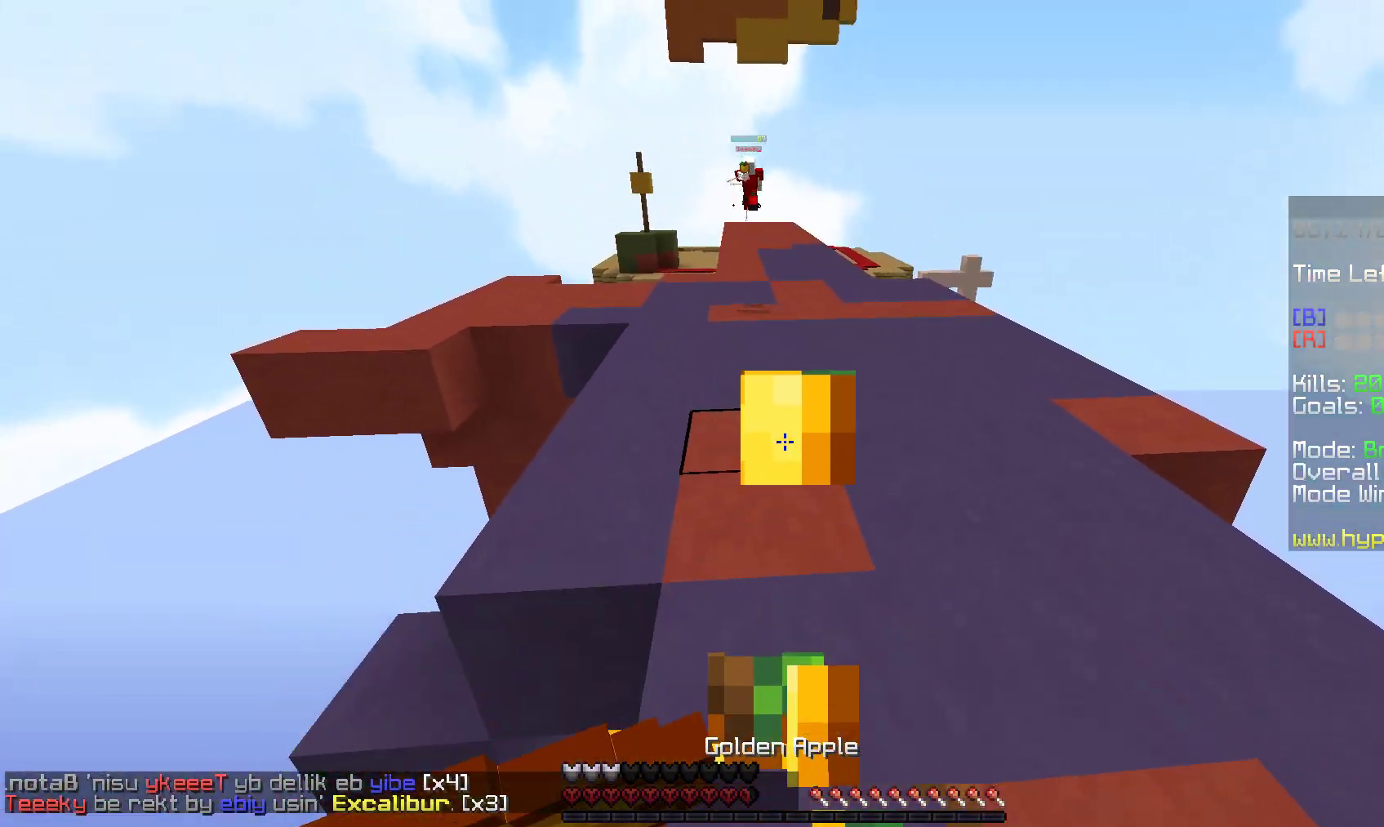
{"keys": ["w"], "mouse": ["left", "right"], "events": [[217, "a", "up"], [300, "d", "up"]]}
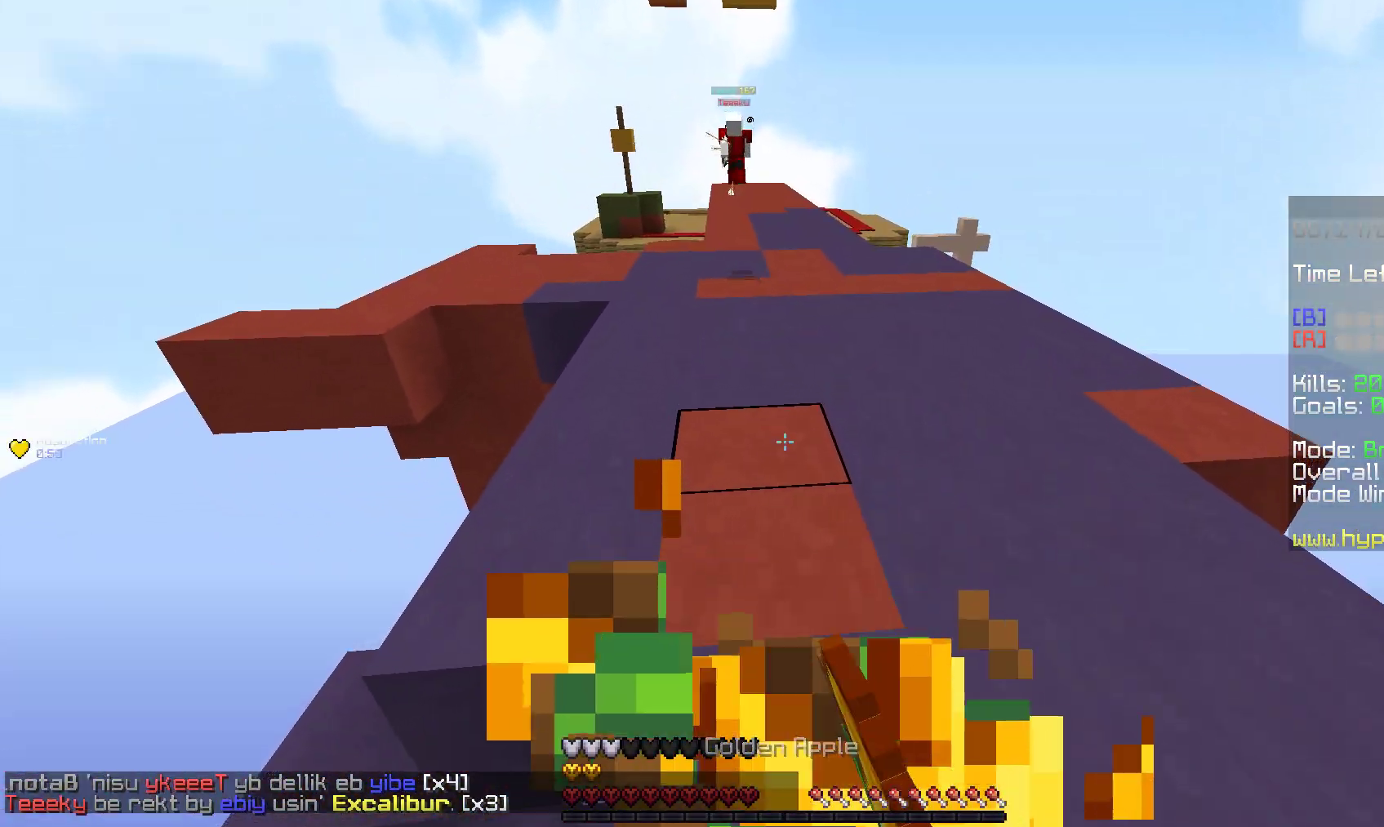
{"keys": ["a", "w"], "mouse": [], "events": [[67, "mouse_right", "up"], [400, "a", "down"], [500, "mouse_left", "up"]]}
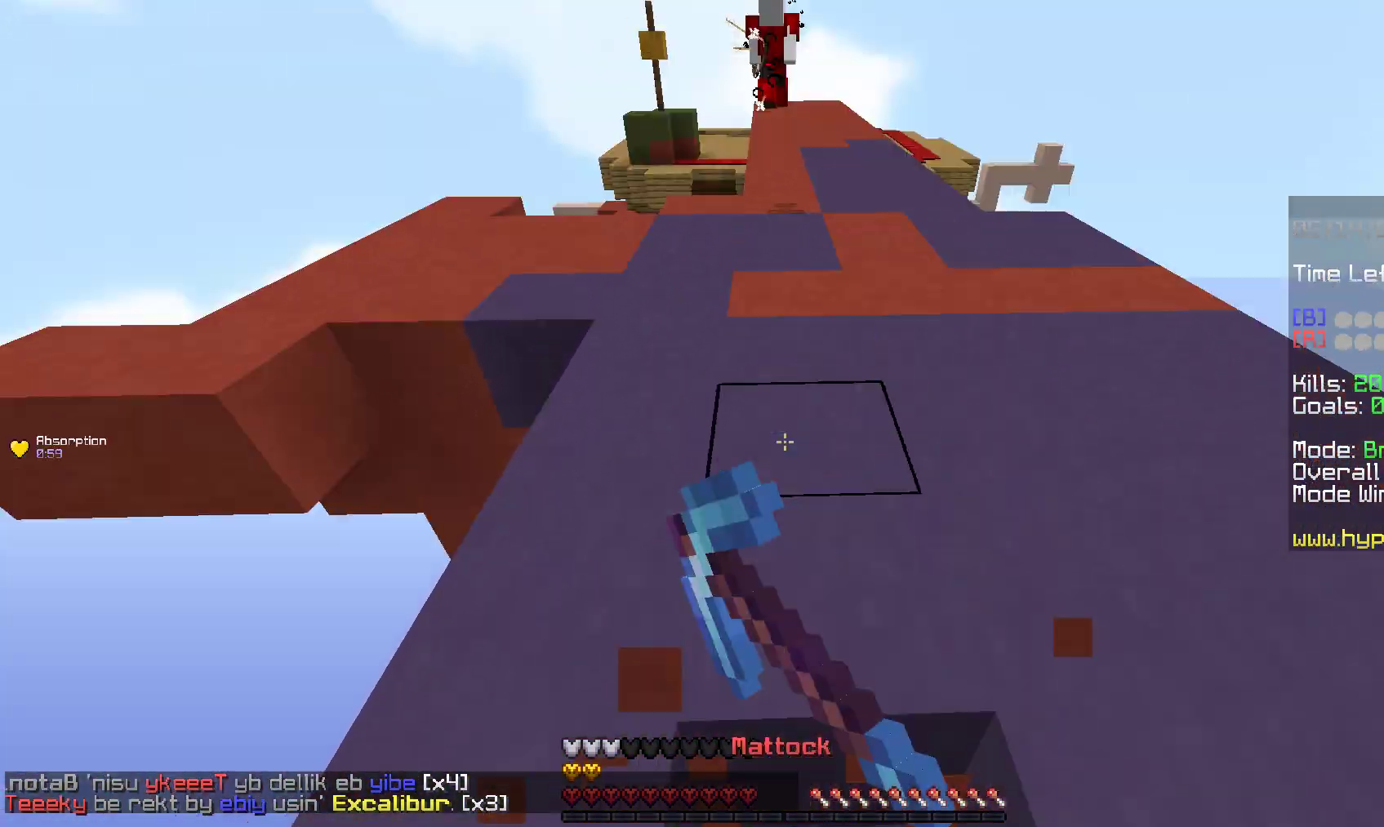
{"keys": ["d"], "mouse": ["left", "right"], "events": [[117, "mouse_left", "down"], [133, "mouse_right", "down"], [250, "d", "down"], [317, "a", "up"], [383, "w", "up"]]}
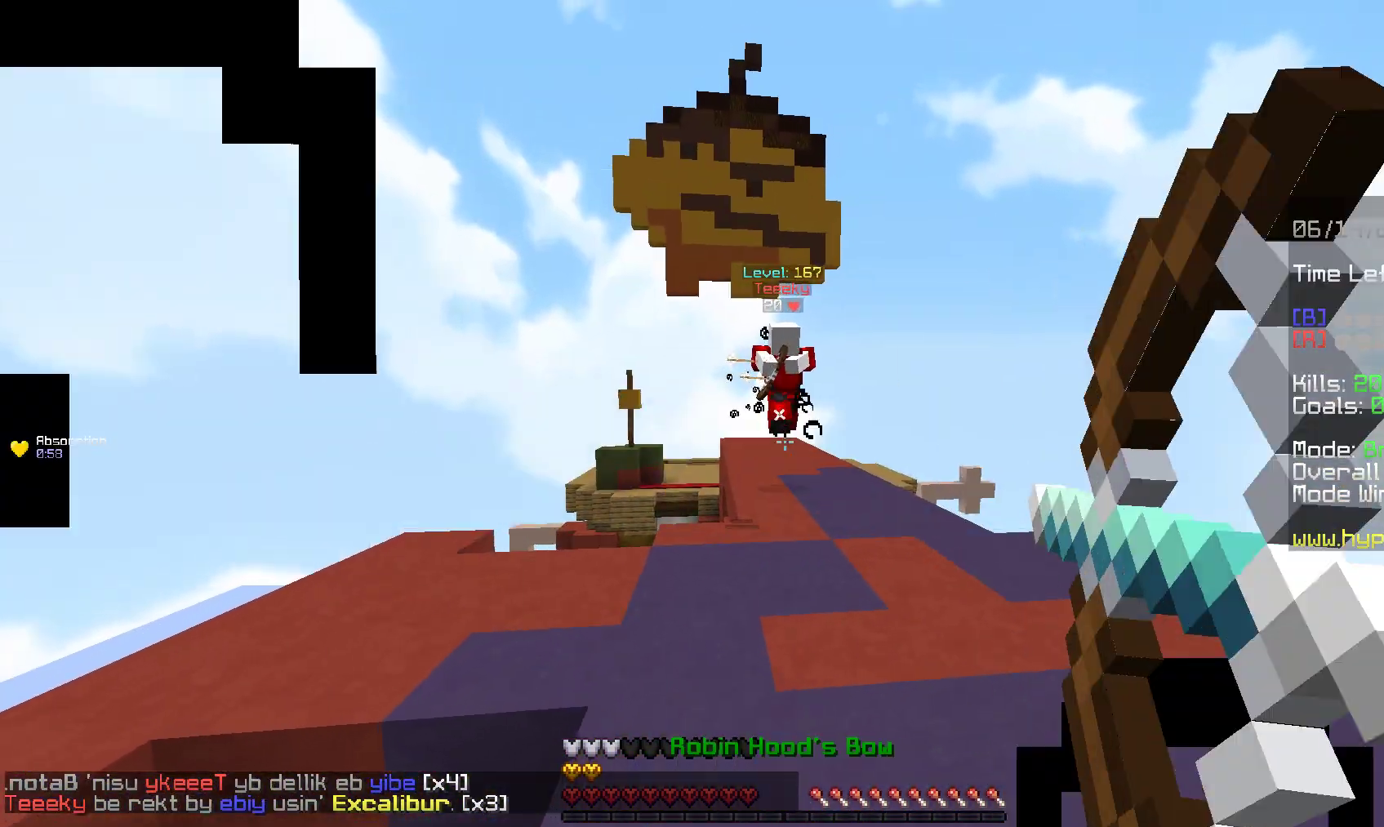
{"keys": ["d", "w"], "mouse": ["left"], "events": [[17, "w", "down"], [250, "mouse_right", "up"], [267, "mouse_left", "up"], [483, "mouse_left", "down"]]}
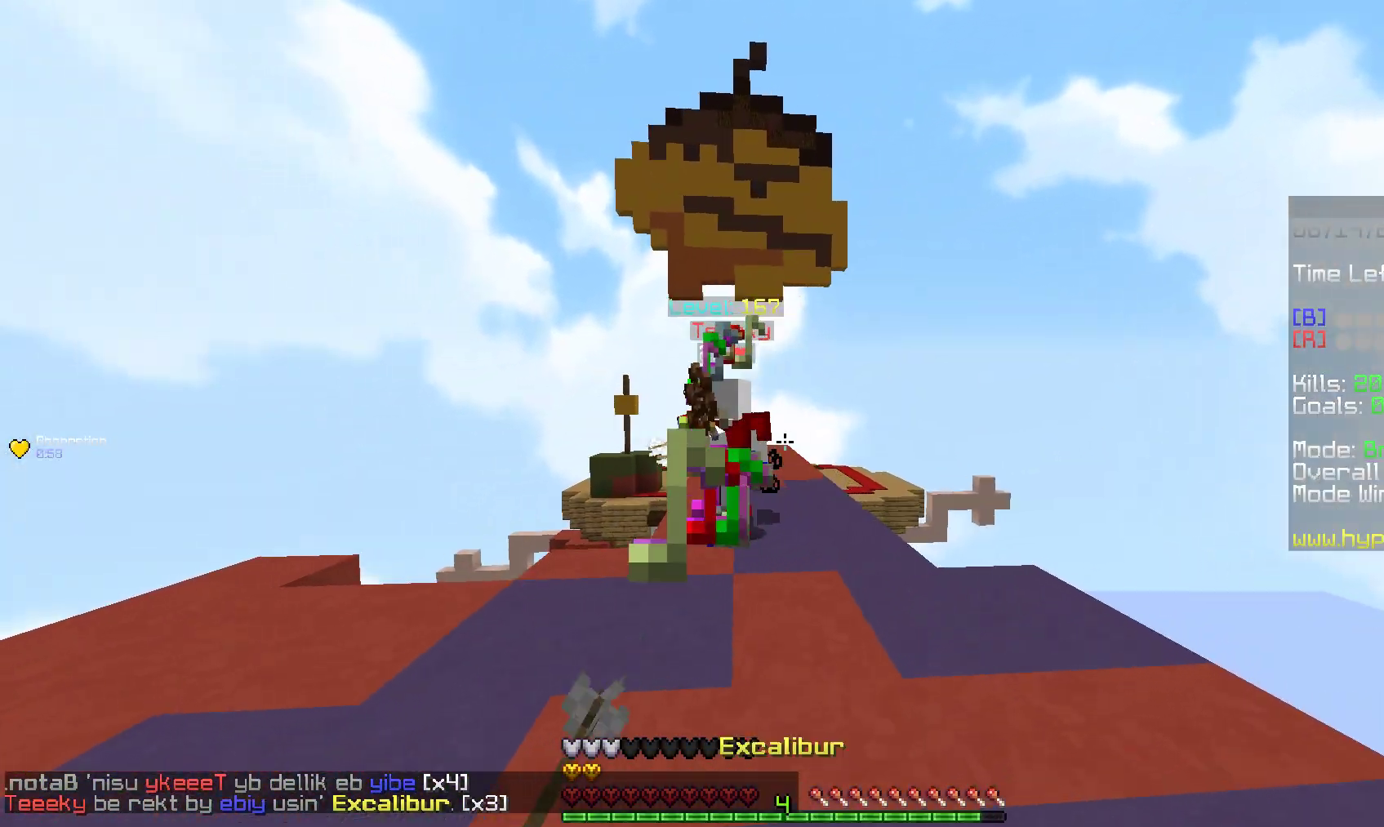
{"keys": ["w"], "mouse": ["left"], "events": [[83, "d", "up"]]}
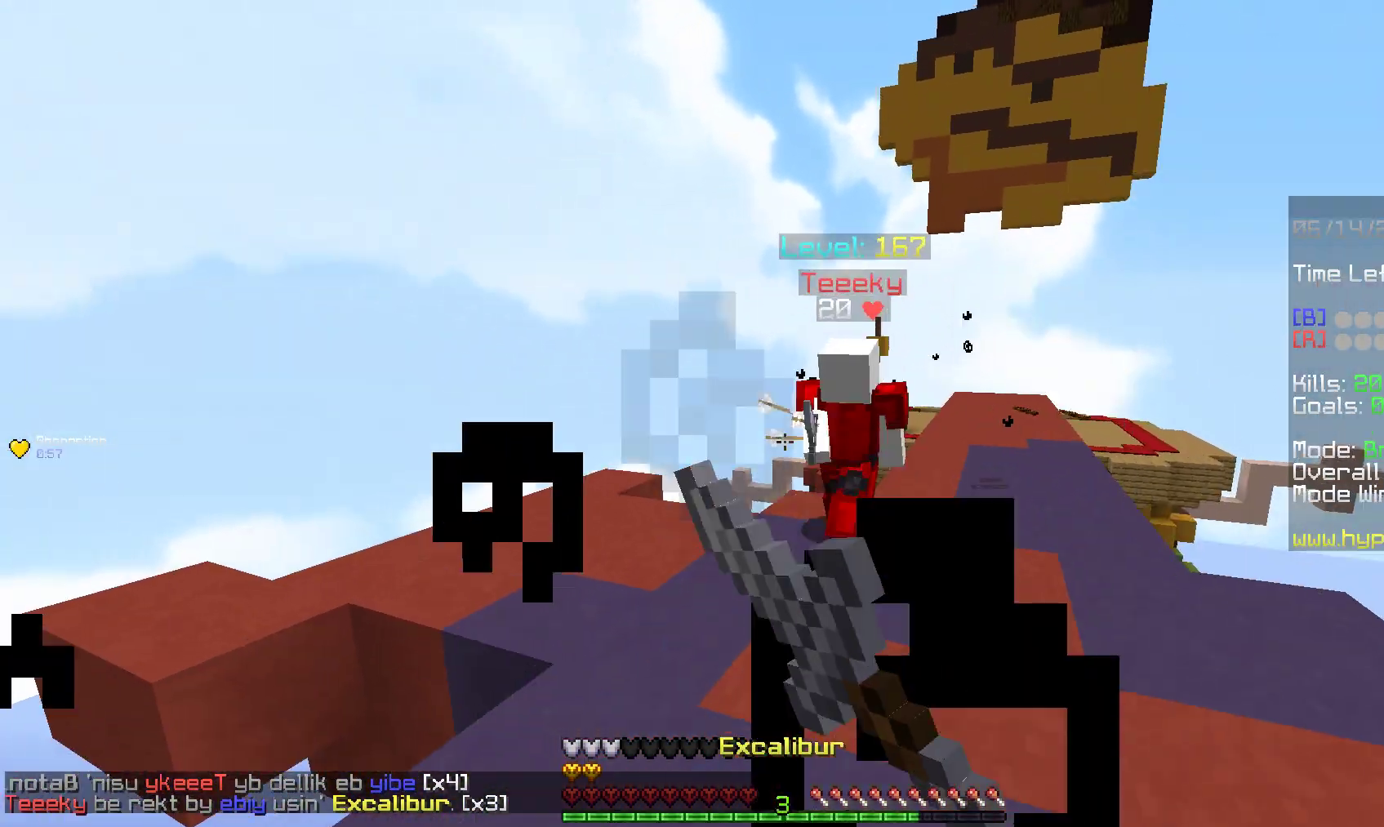
{"keys": ["w"], "mouse": ["left"], "events": [[367, "mouse_left", "up"], [417, "mouse_left", "down"]]}
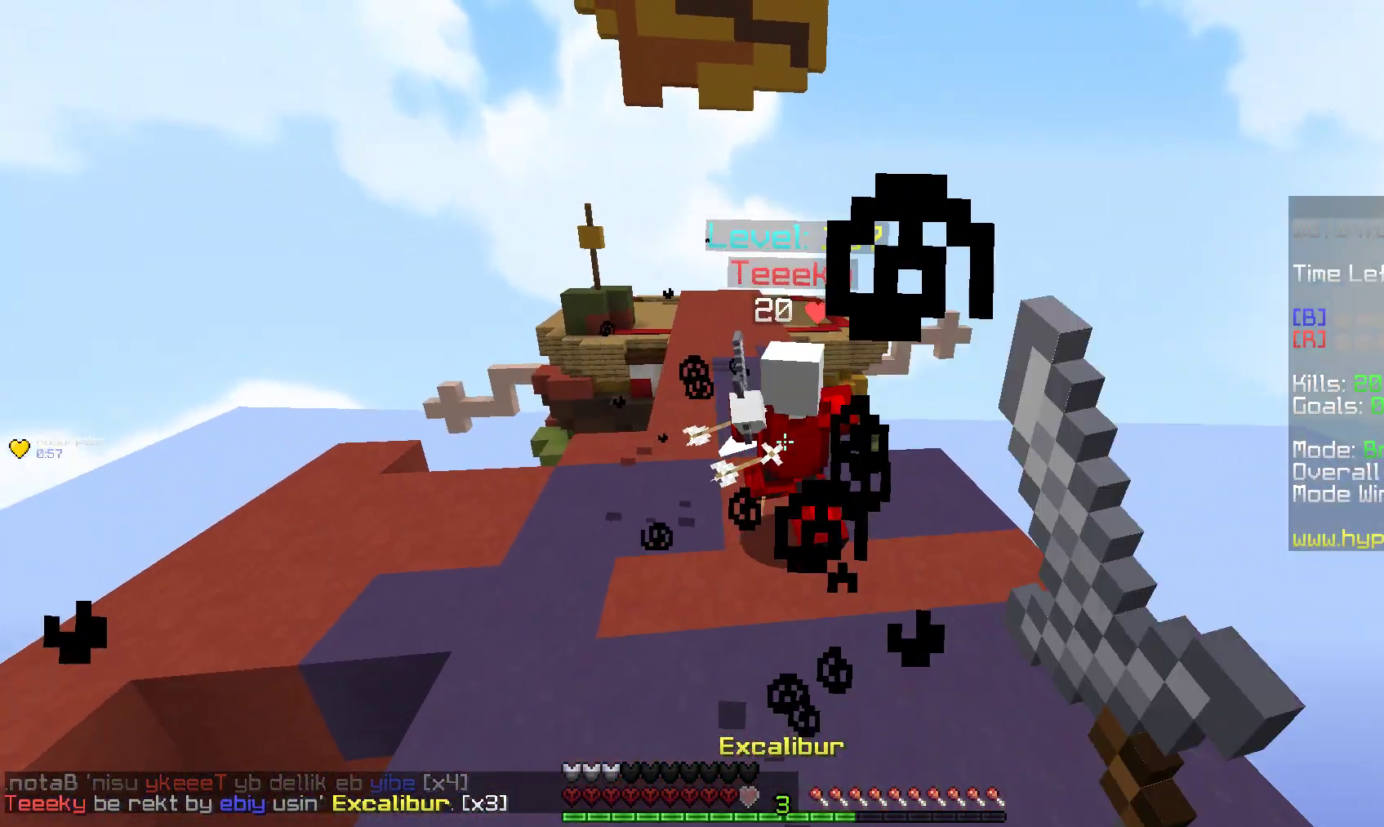
{"keys": ["w"], "mouse": ["left"], "events": [[83, "d", "down"], [83, "mouse_left", "up"], [267, "mouse_left", "down"], [467, "d", "up"]]}
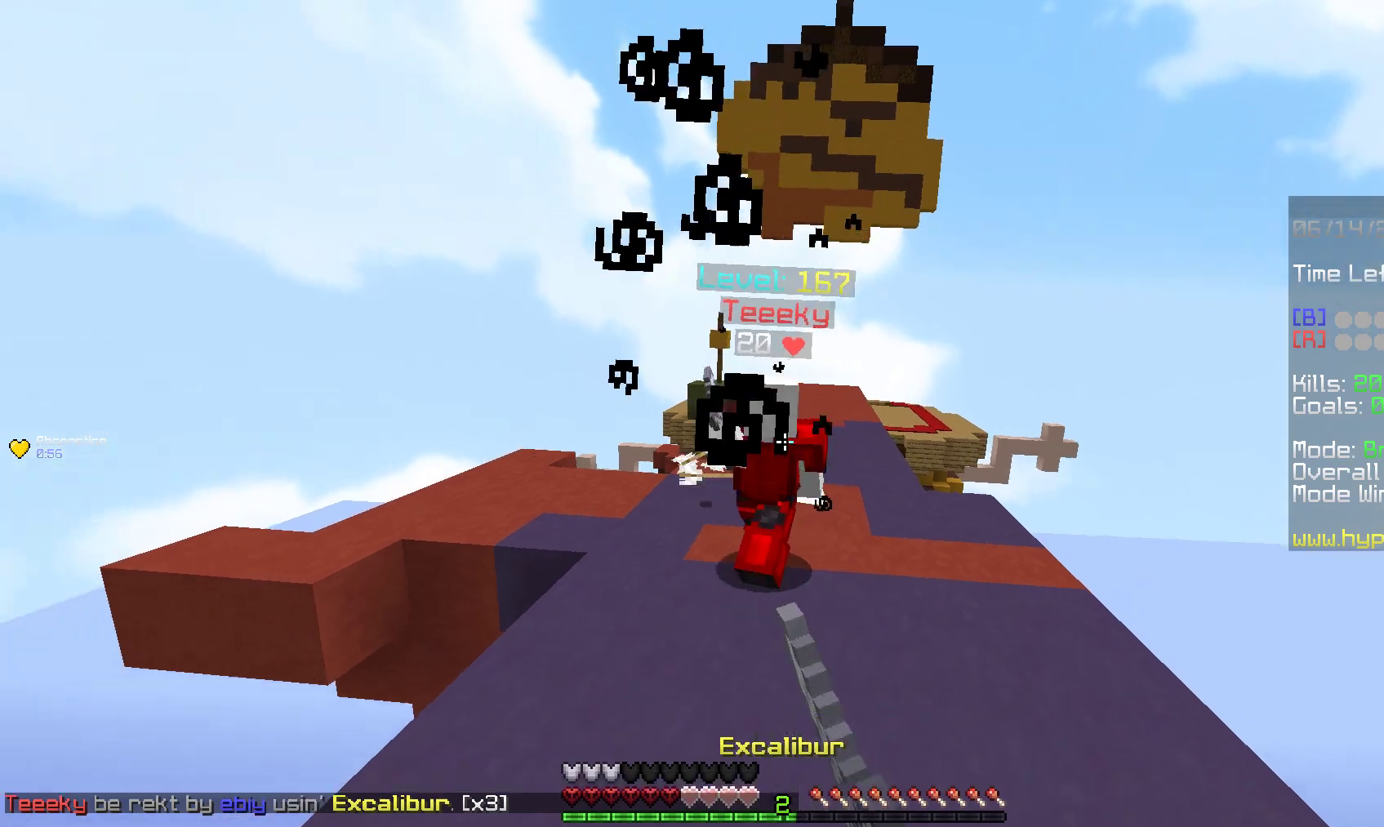
{"keys": ["w"], "mouse": ["left"], "events": []}
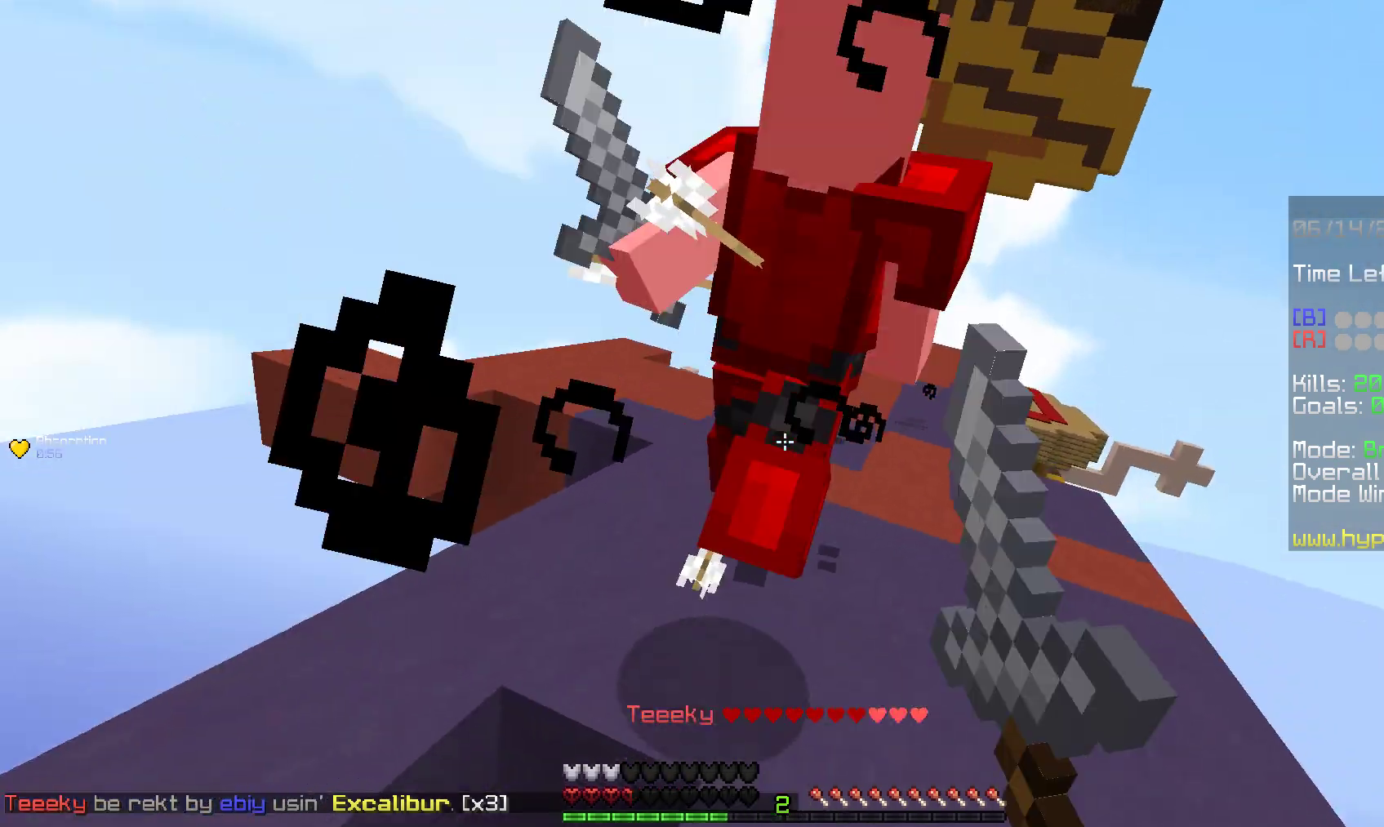
{"keys": ["d", "w"], "mouse": ["left"], "events": [[133, "mouse_right", "down"], [283, "mouse_right", "up"], [450, "d", "down"]]}
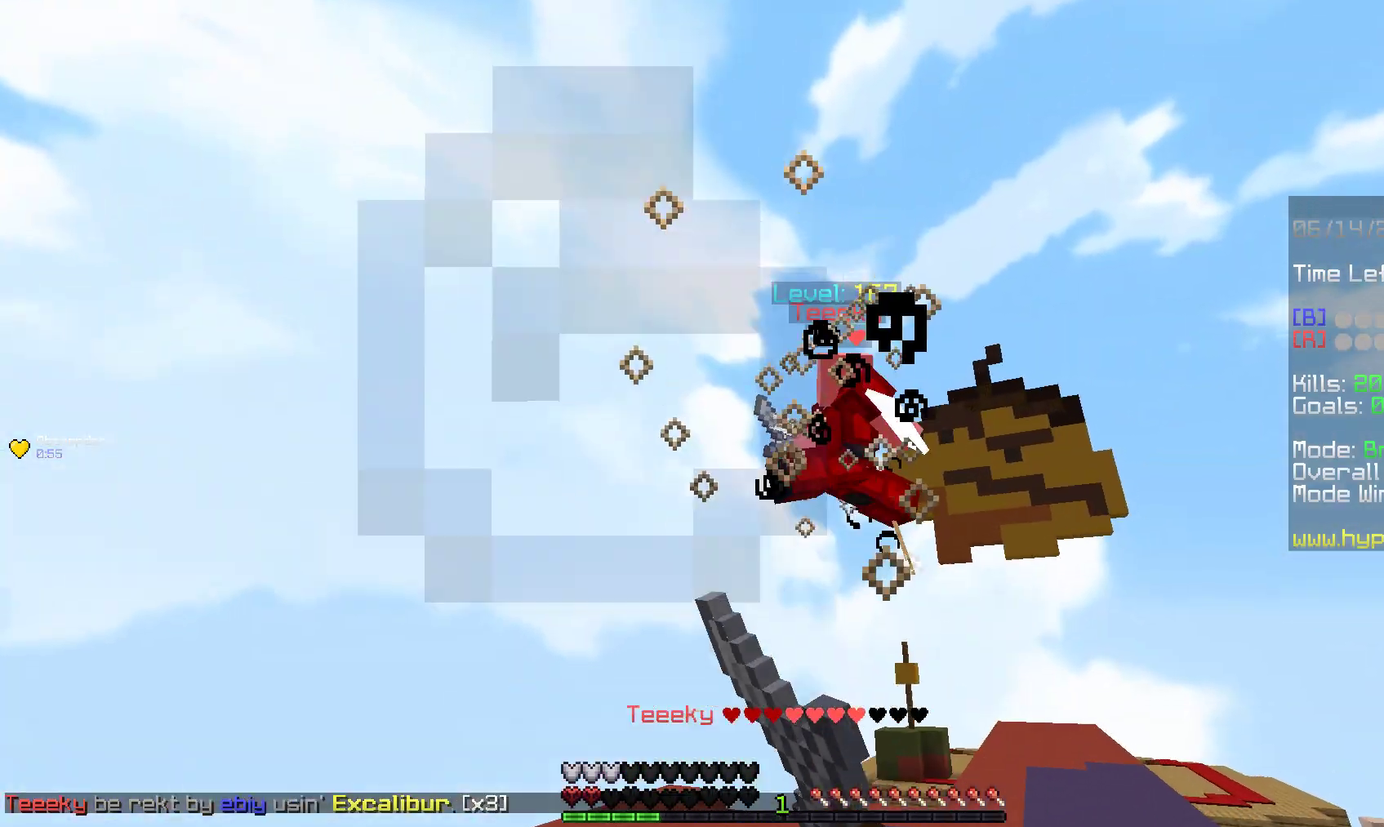
{"keys": ["d", "w"], "mouse": ["left"], "events": [[117, "space", "down"], [200, "d", "up"], [250, "d", "down"], [467, "space", "up"]]}
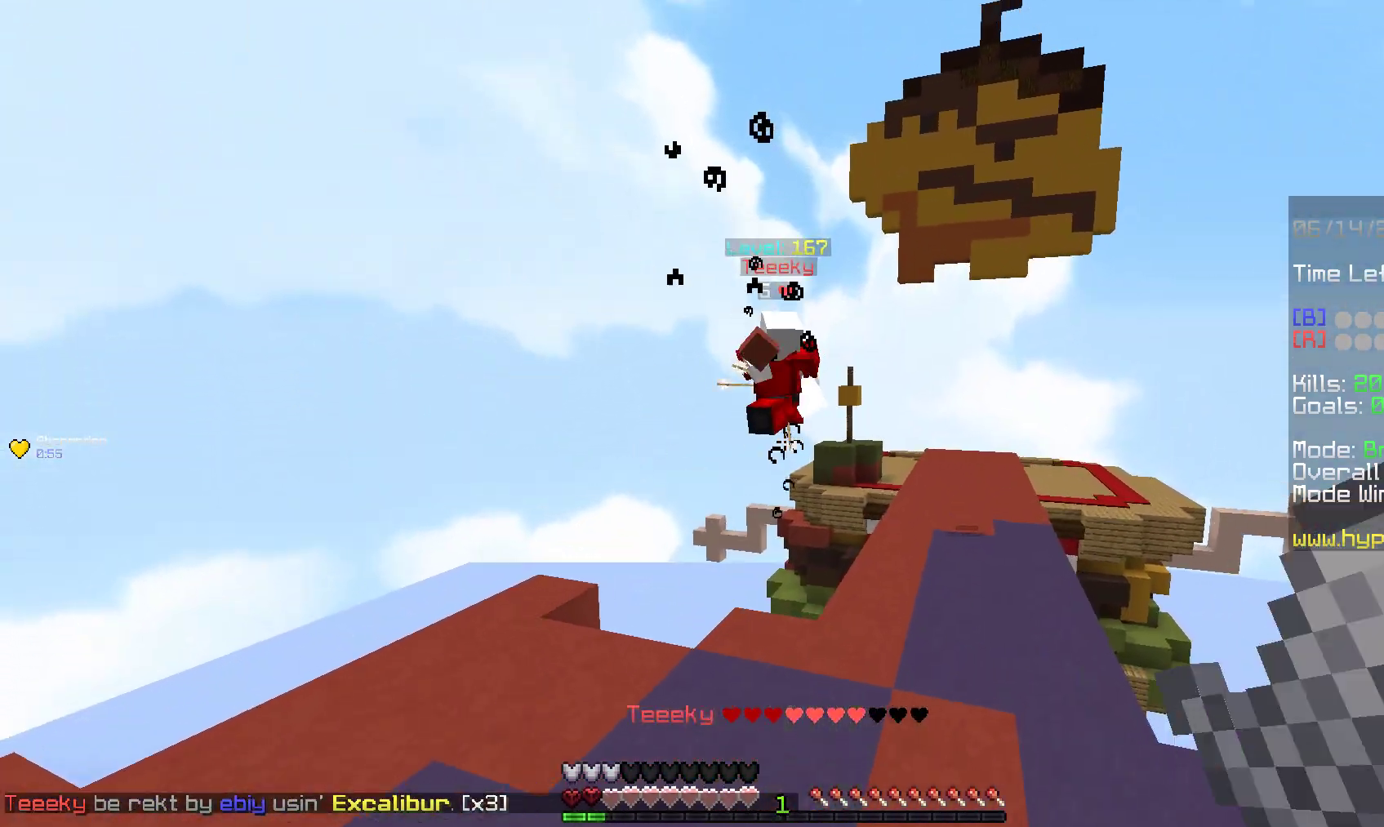
{"keys": ["a", "w"], "mouse": ["left", "right"], "events": [[133, "a", "down"], [167, "d", "up"], [317, "w", "up"], [367, "w", "down"], [383, "mouse_left", "up"], [450, "mouse_left", "down"], [450, "mouse_right", "down"]]}
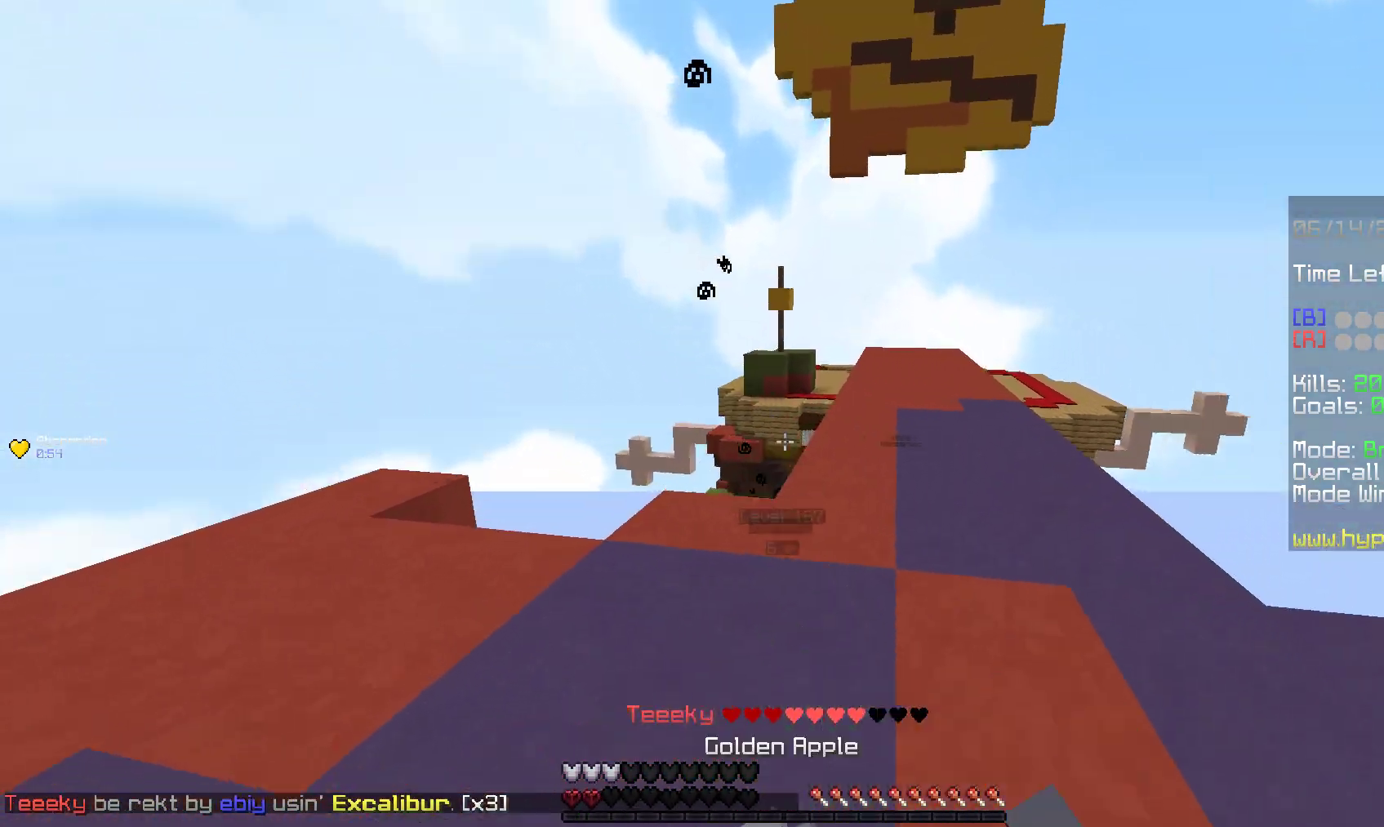
{"keys": [], "mouse": ["left", "right"], "events": [[17, "a", "up"], [100, "w", "up"], [117, "a", "down"], [400, "a", "up"]]}
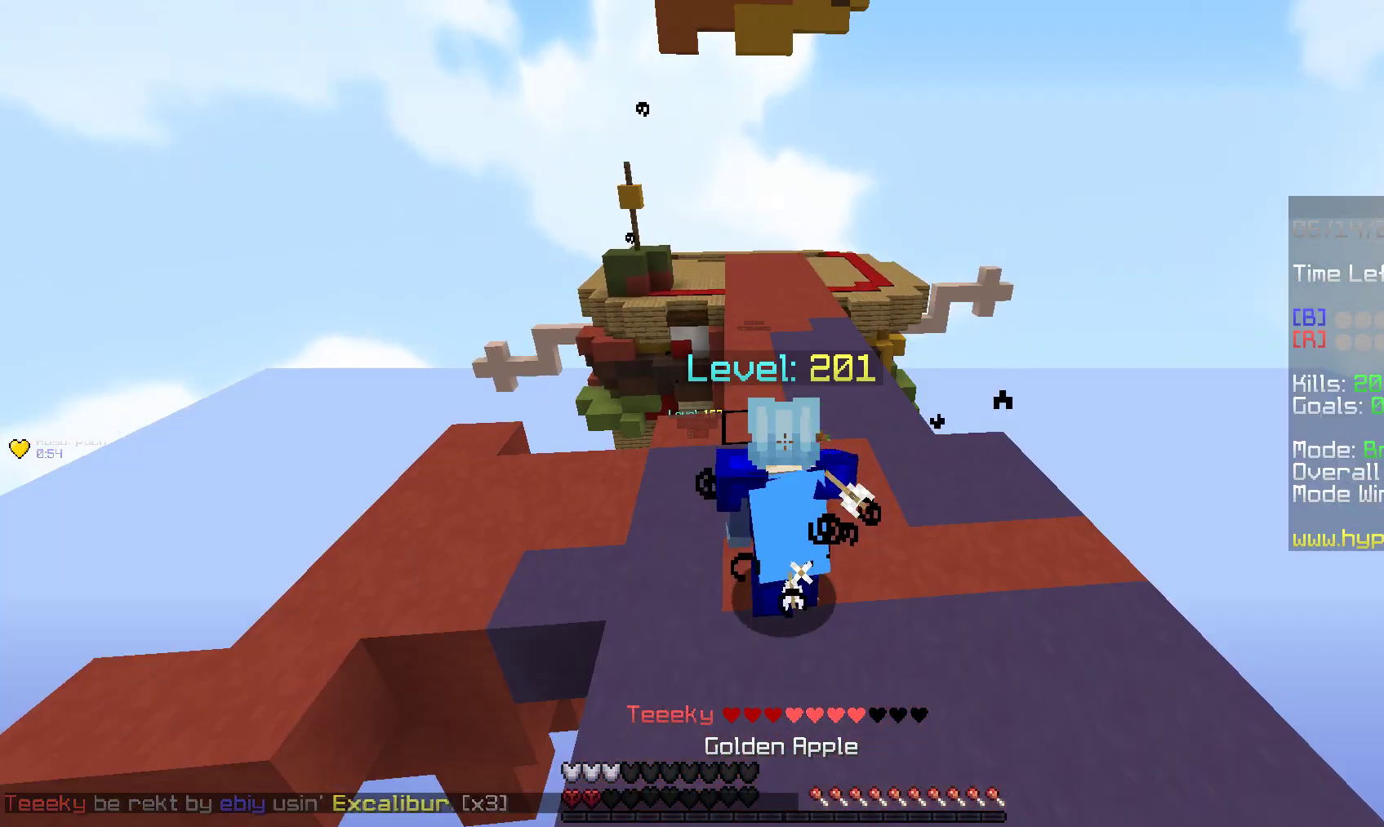
{"keys": ["d"], "mouse": ["left", "right"], "events": [[300, "w", "down"], [433, "d", "down"], [467, "w", "up"]]}
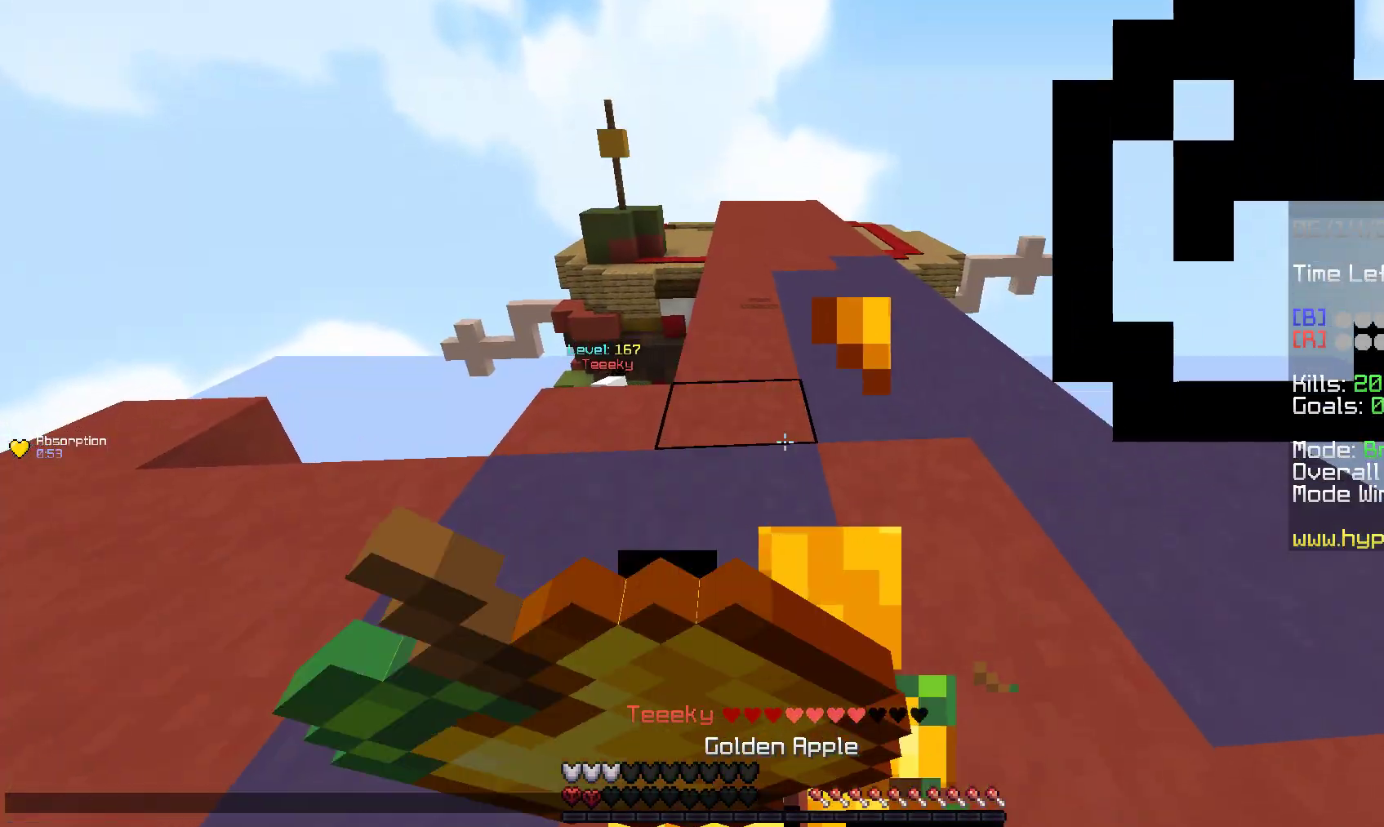
{"keys": ["w"], "mouse": ["left", "right"], "events": [[150, "w", "down"], [367, "d", "up"]]}
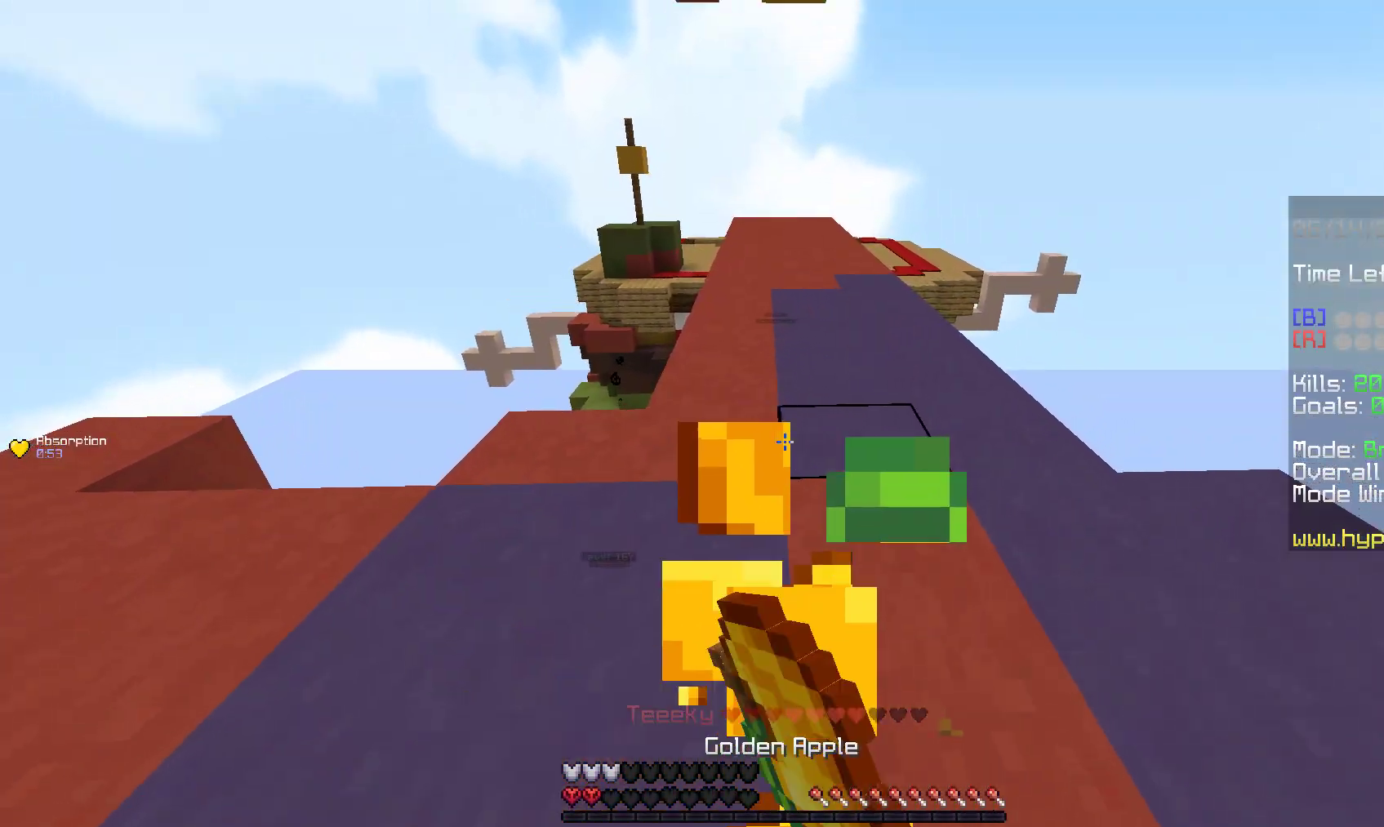
{"keys": ["space", "w"], "mouse": ["left"], "events": [[200, "mouse_left", "up"], [233, "mouse_right", "up"], [333, "mouse_left", "down"], [333, "space", "down"]]}
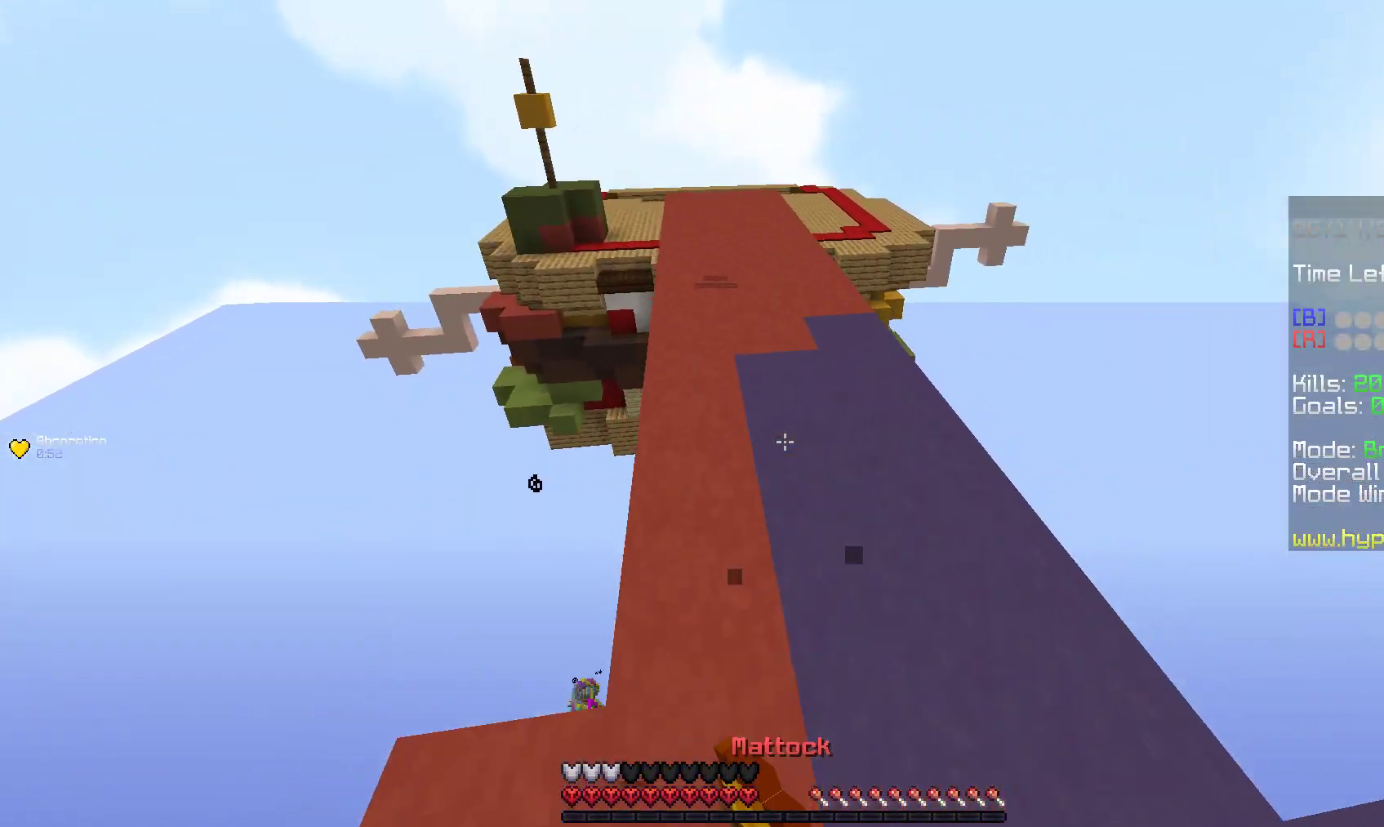
{"keys": ["s", "w"], "mouse": ["left"], "events": [[67, "d", "down"], [167, "d", "up"], [167, "space", "up"], [333, "mouse_left", "up"], [417, "mouse_left", "down"], [450, "s", "down"]]}
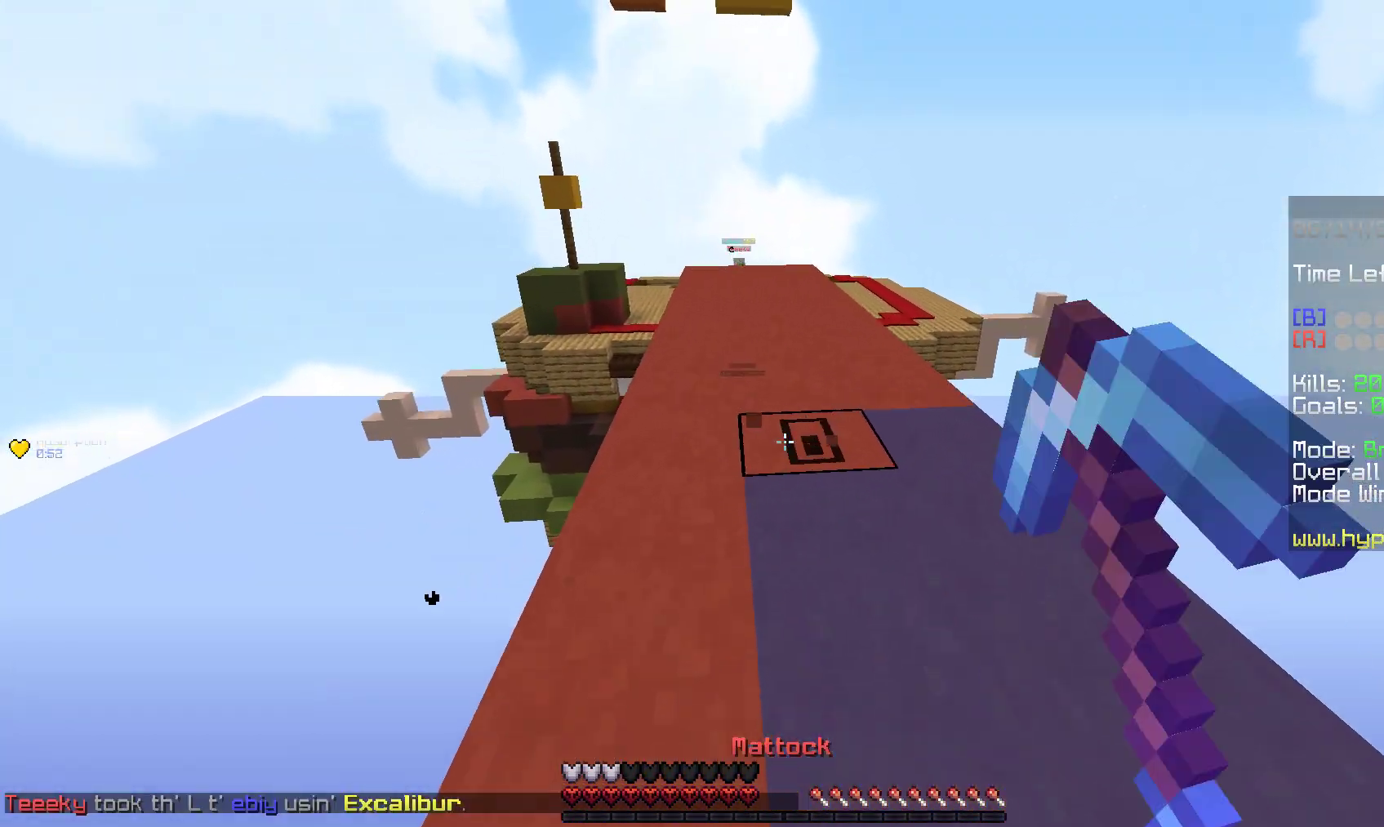
{"keys": ["s", "w"], "mouse": ["left"], "events": [[67, "s", "up"], [433, "s", "down"]]}
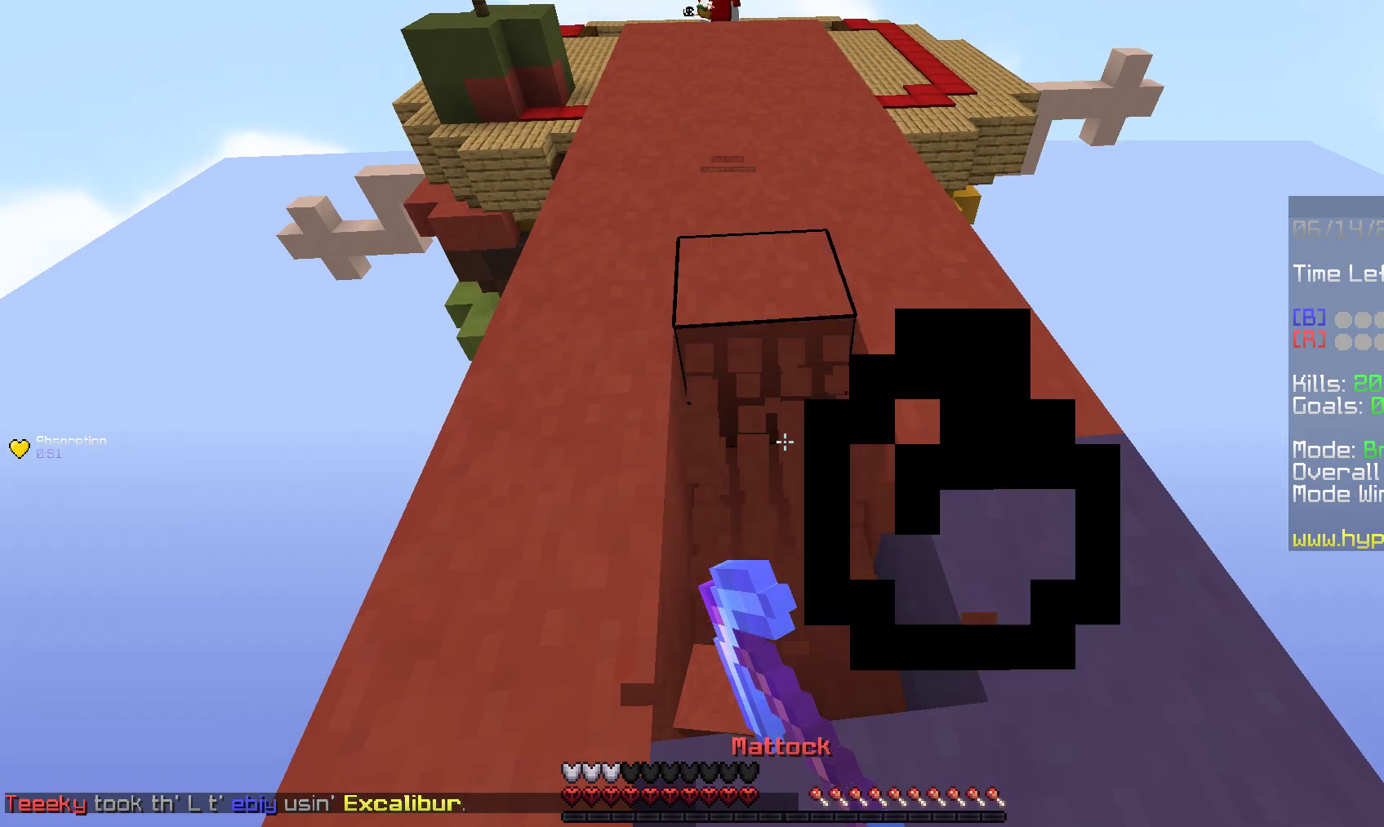
{"keys": ["w"], "mouse": ["left"], "events": [[67, "s", "up"]]}
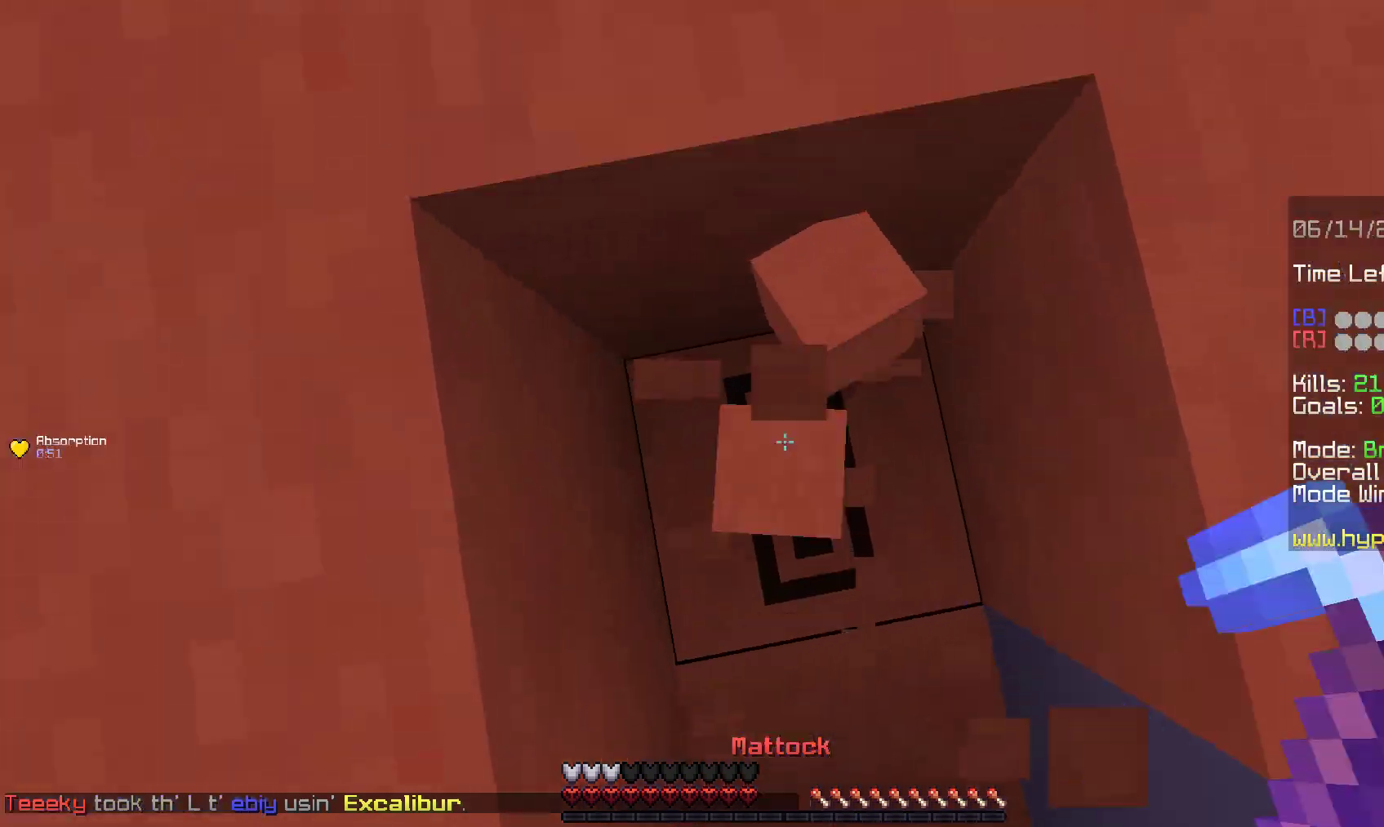
{"keys": ["a", "s", "w"], "mouse": ["left"], "events": [[250, "s", "down"], [483, "a", "down"]]}
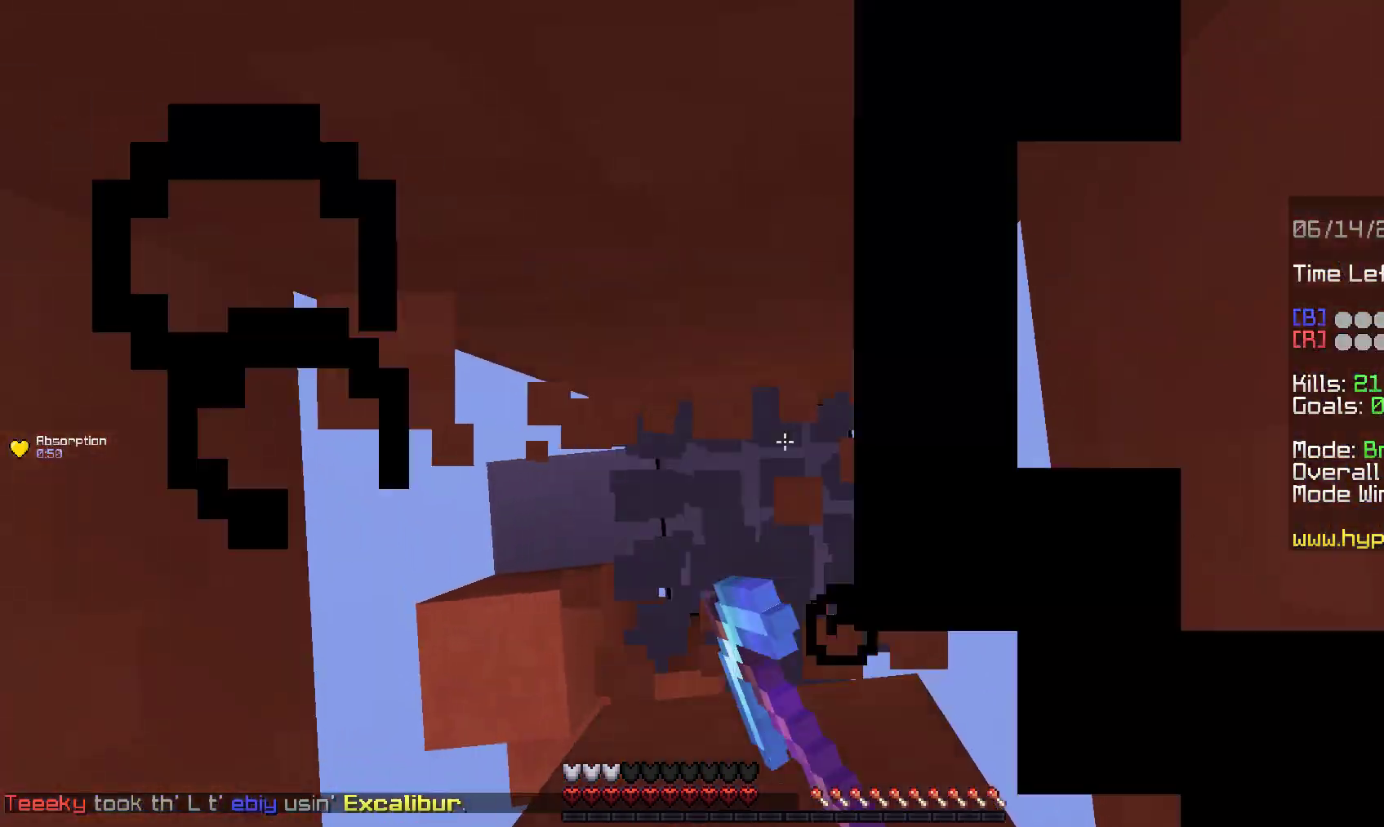
{"keys": ["d", "s"], "mouse": ["left"], "events": [[33, "s", "up"], [100, "w", "up"], [267, "a", "up"], [283, "mouse_left", "up"], [350, "d", "down"], [383, "mouse_left", "down"], [483, "s", "down"]]}